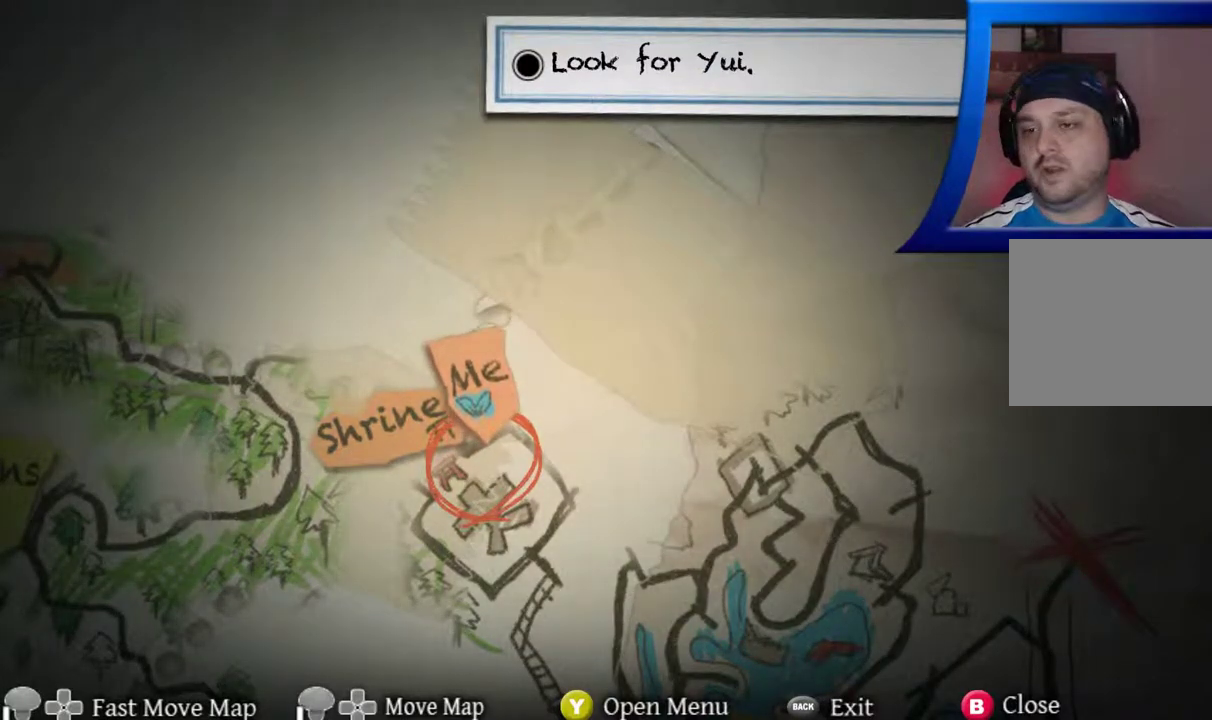
Gameplay with a controller (Xbox layout); each line is a JSON object with the inputs held at the frame after it. "events" lists button and stick changes between this image and that frame as [ms after this image, input, new state], when the widget could be followed in between. Not read: L3 R3.
{"buttons": [], "left_stick": "center", "right_stick": "center", "events": [[67, "B", "down"], [167, "B", "up"]]}
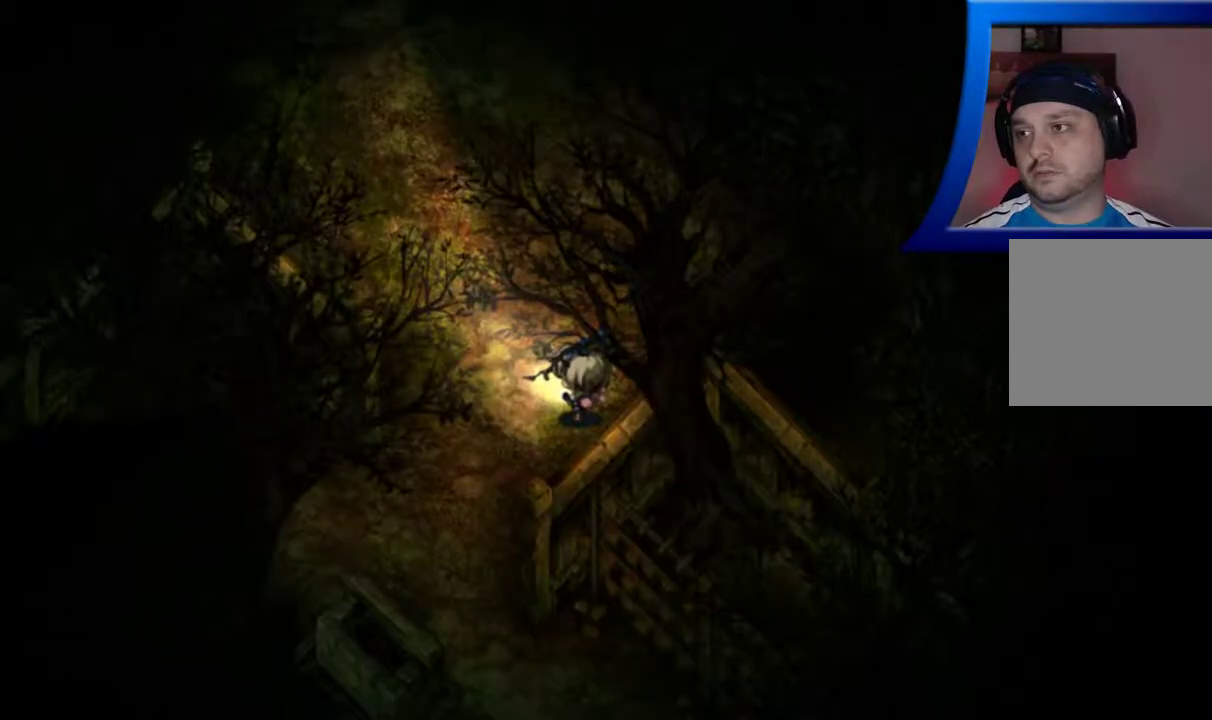
{"buttons": [], "left_stick": "center", "right_stick": "center", "events": []}
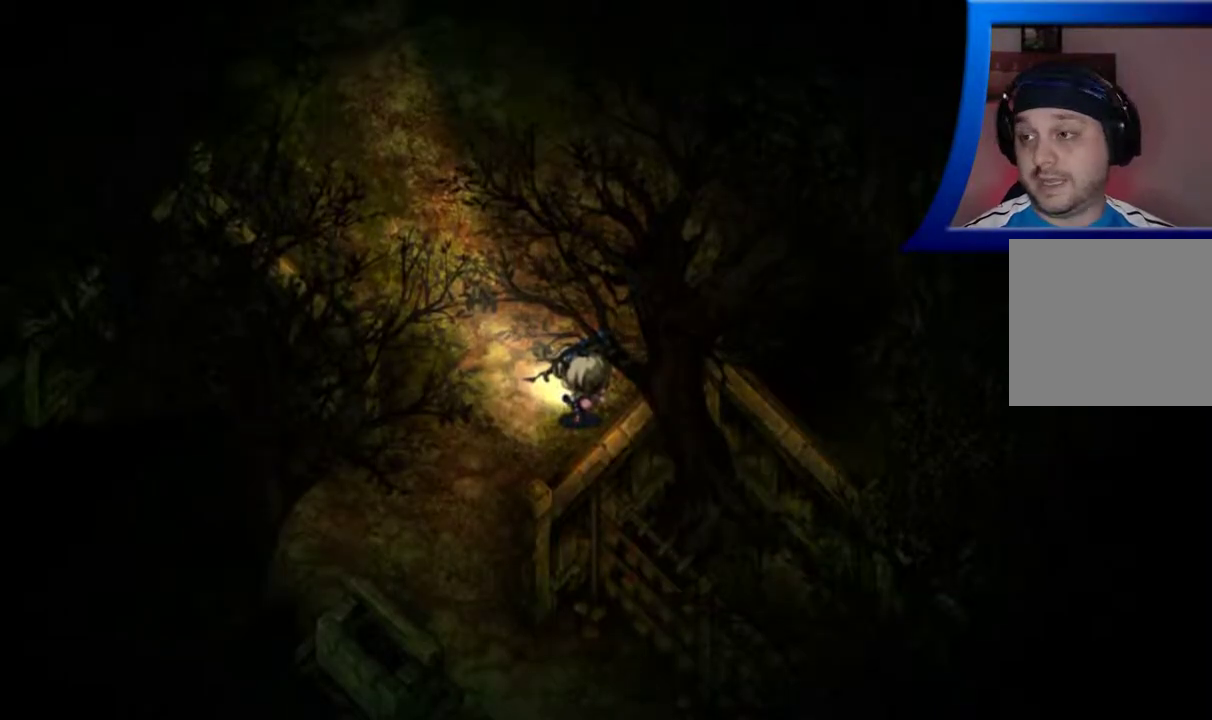
{"buttons": [], "left_stick": "center", "right_stick": "center", "events": []}
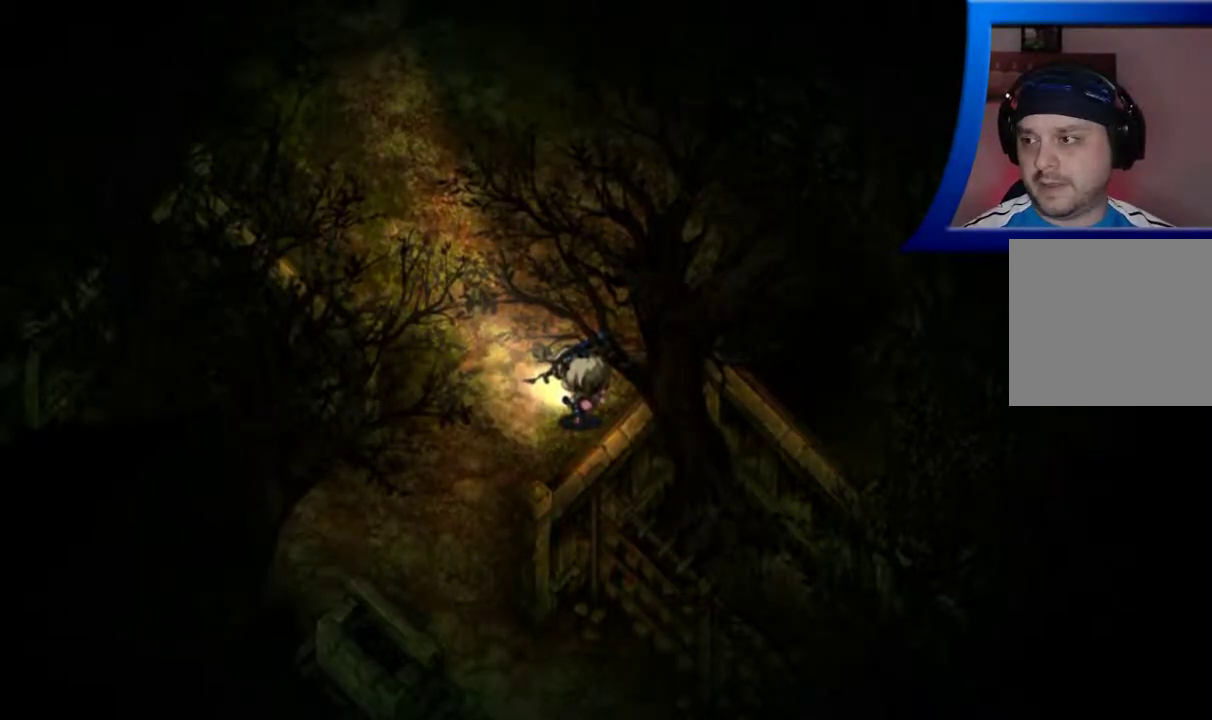
{"buttons": [], "left_stick": "center", "right_stick": "down", "events": [[233, "left_stick", "down"], [383, "left_stick", "center"], [417, "right_stick", "down"]]}
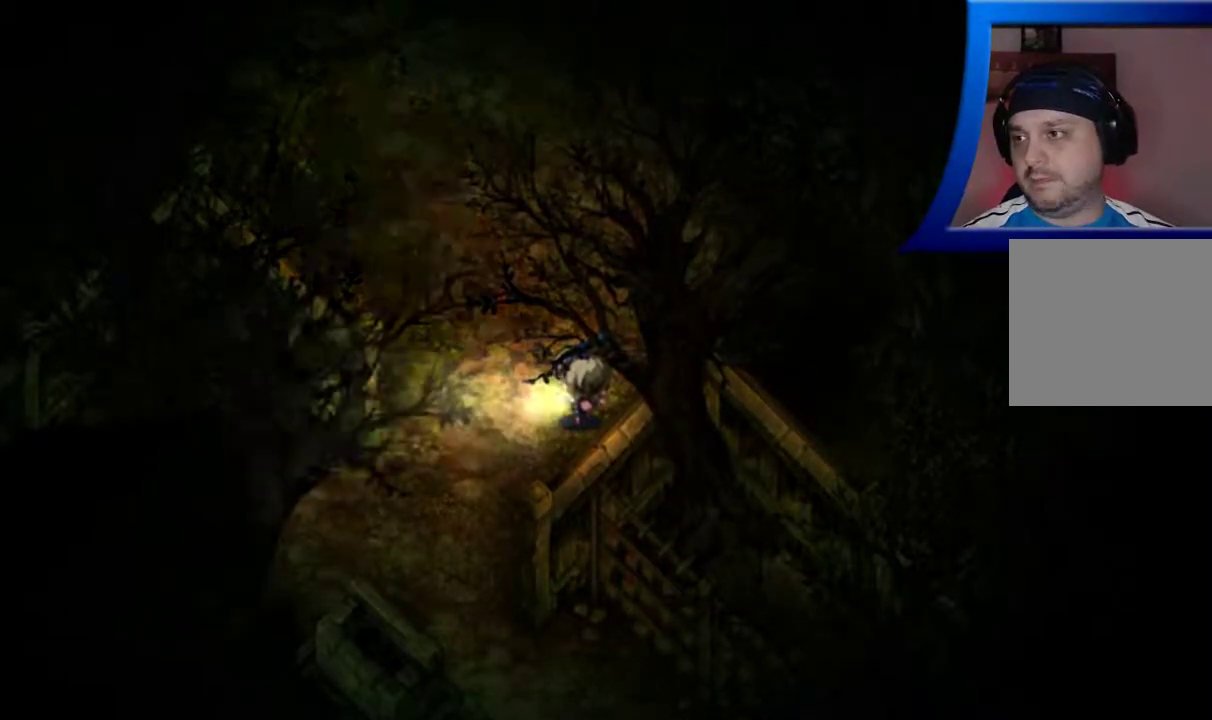
{"buttons": [], "left_stick": "center", "right_stick": "down-left", "events": [[67, "right_stick", "down-left"], [200, "right_stick", "left"], [367, "right_stick", "down-left"]]}
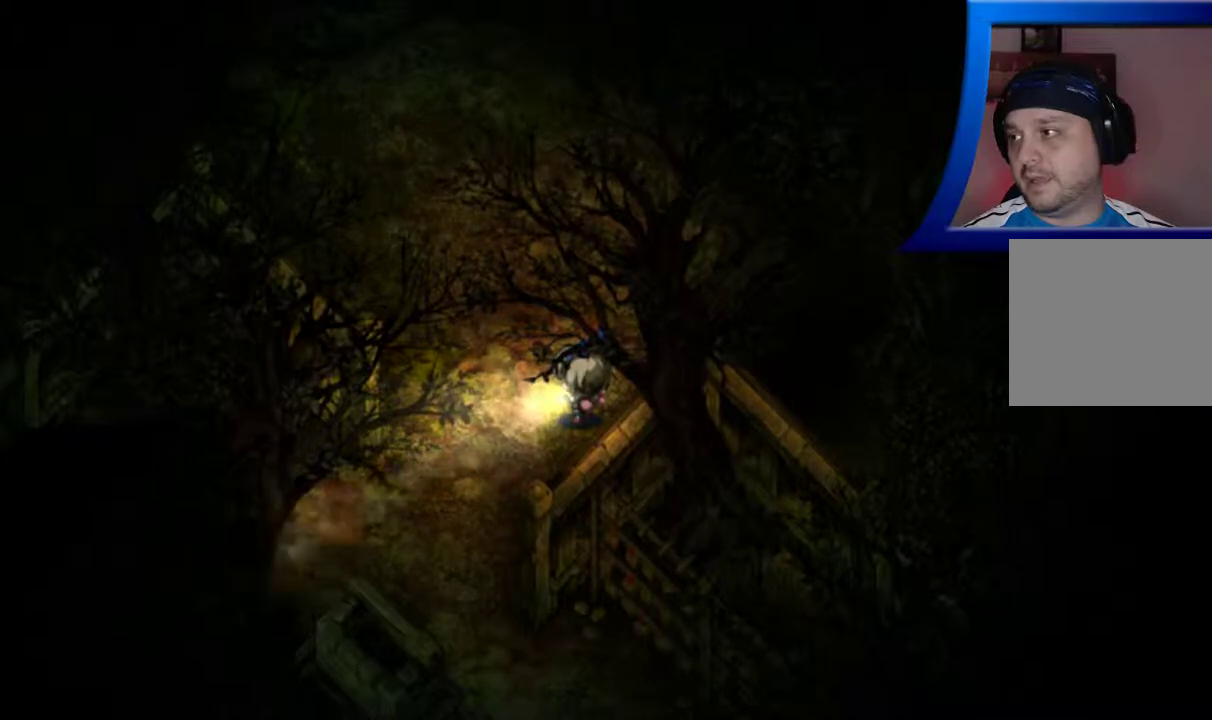
{"buttons": [], "left_stick": "down-left", "right_stick": "center", "events": [[17, "right_stick", "center"], [333, "left_stick", "down-left"]]}
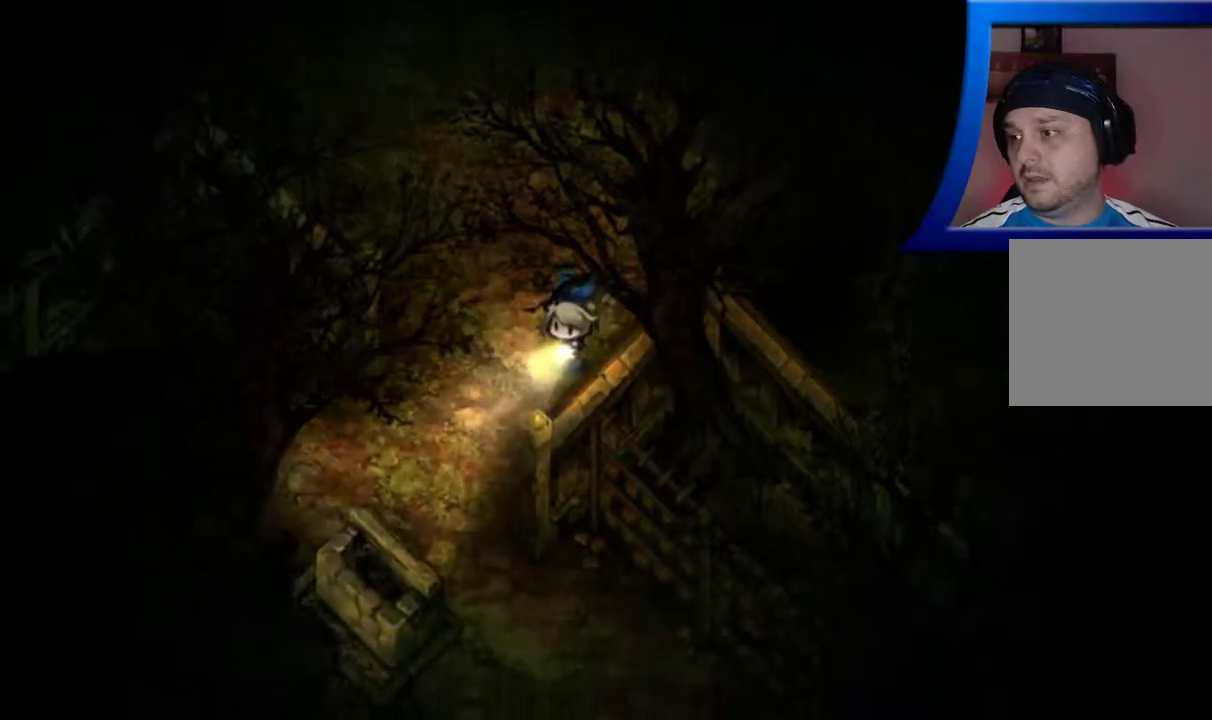
{"buttons": [], "left_stick": "down-left", "right_stick": "center", "events": []}
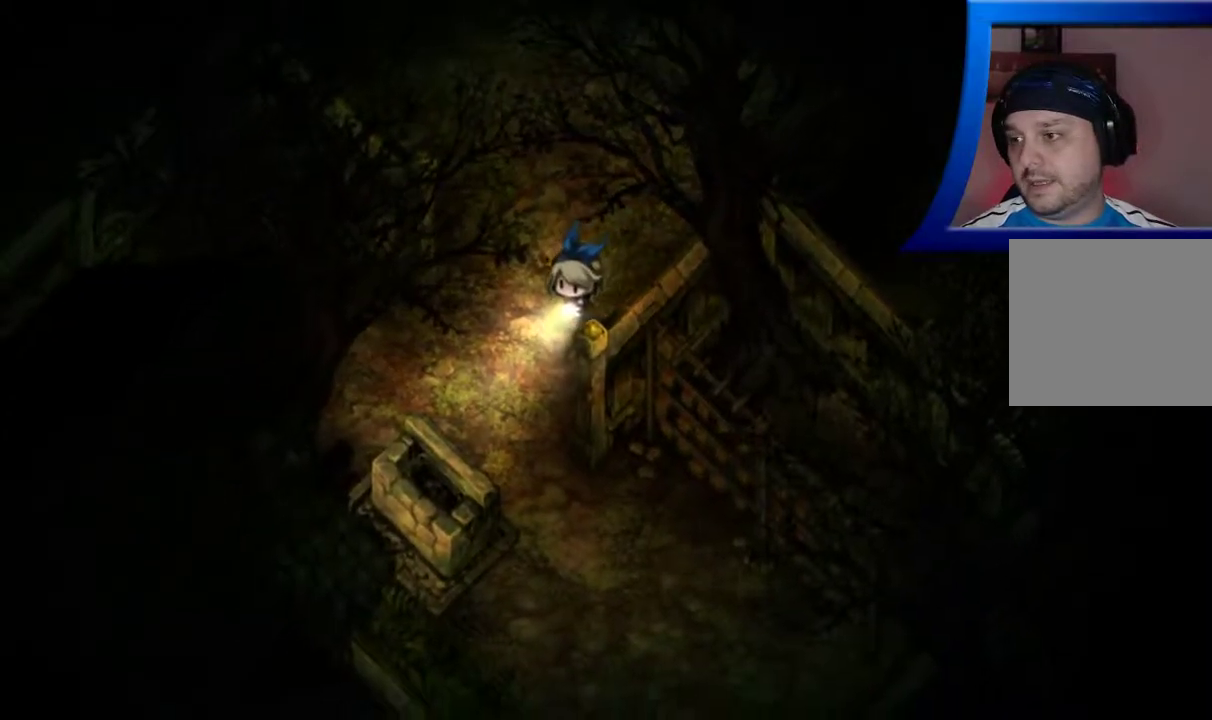
{"buttons": [], "left_stick": "down", "right_stick": "center", "events": [[200, "left_stick", "down"]]}
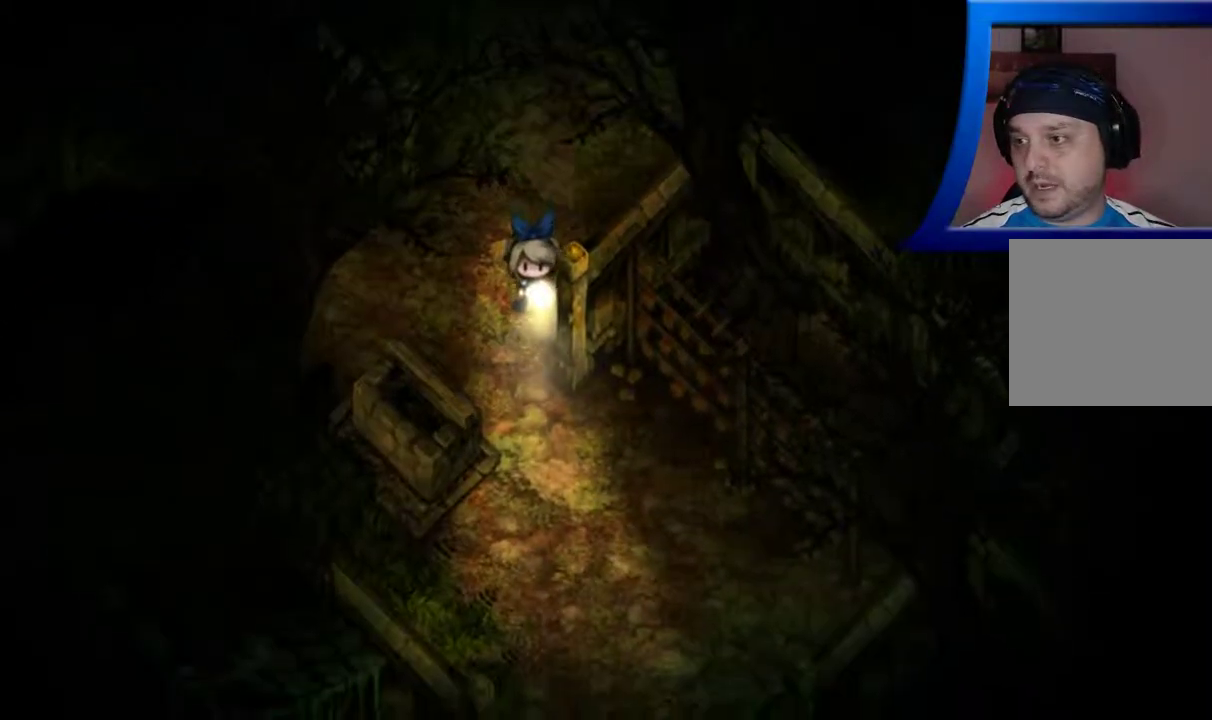
{"buttons": [], "left_stick": "down", "right_stick": "center", "events": []}
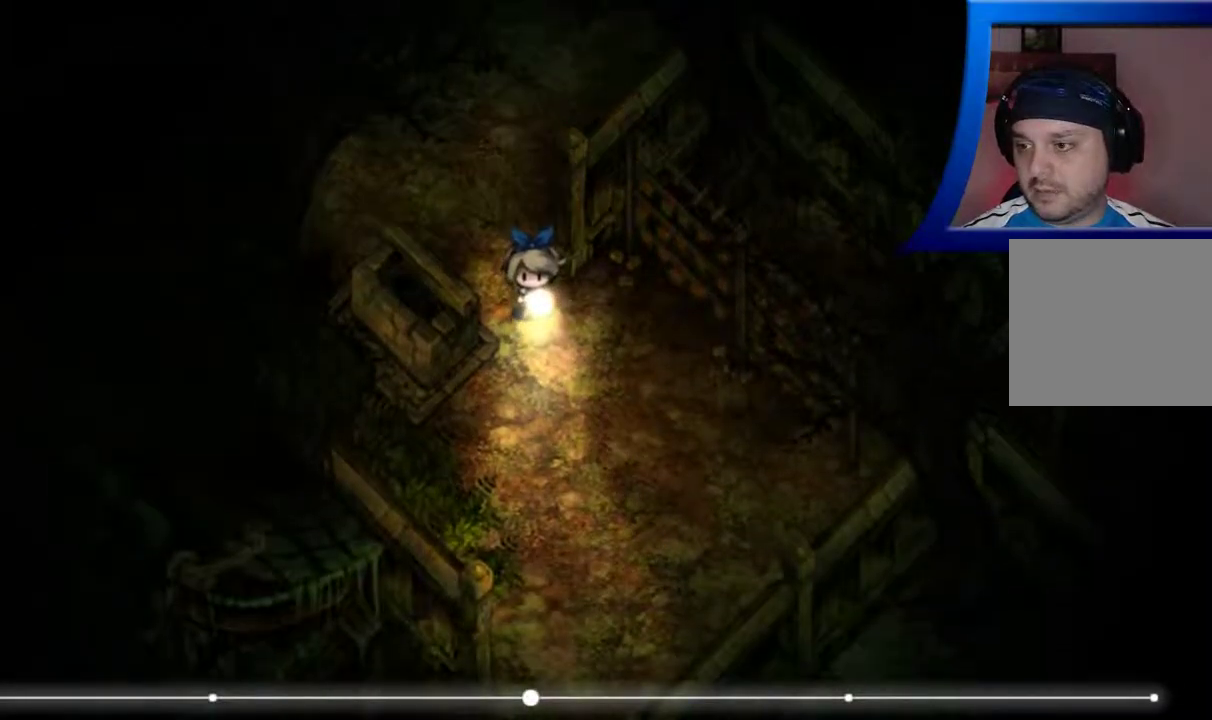
{"buttons": [], "left_stick": "down", "right_stick": "center", "events": []}
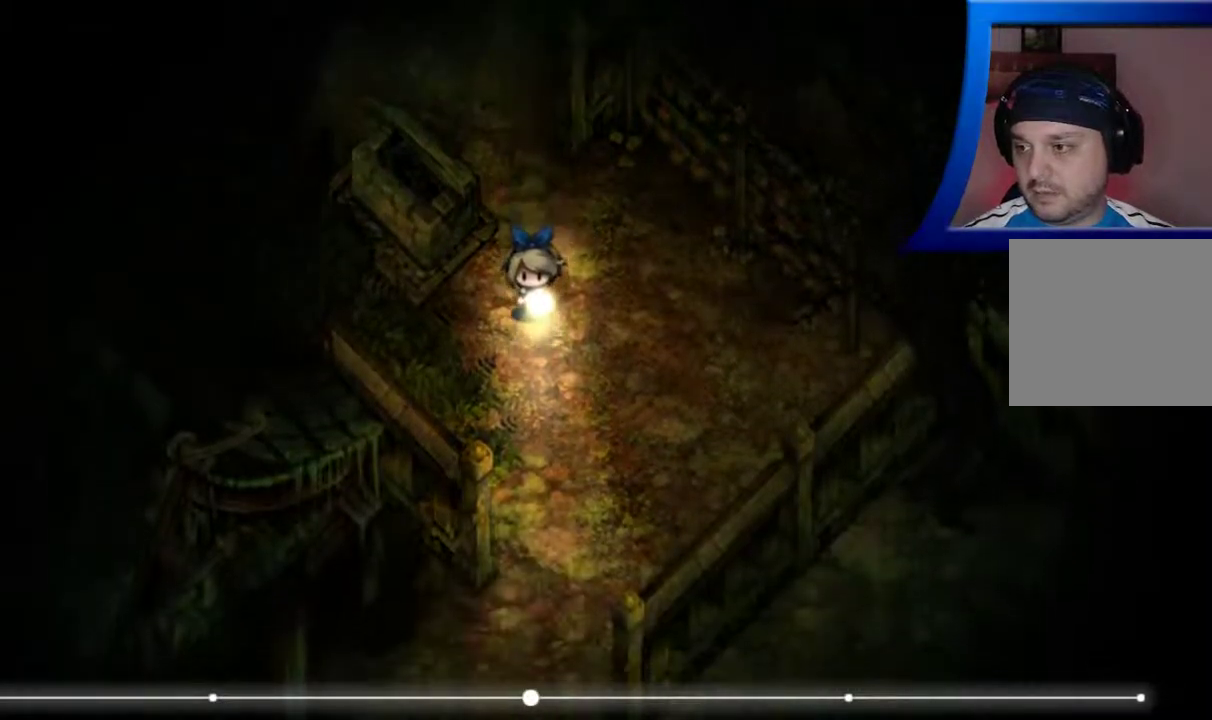
{"buttons": [], "left_stick": "down", "right_stick": "center", "events": []}
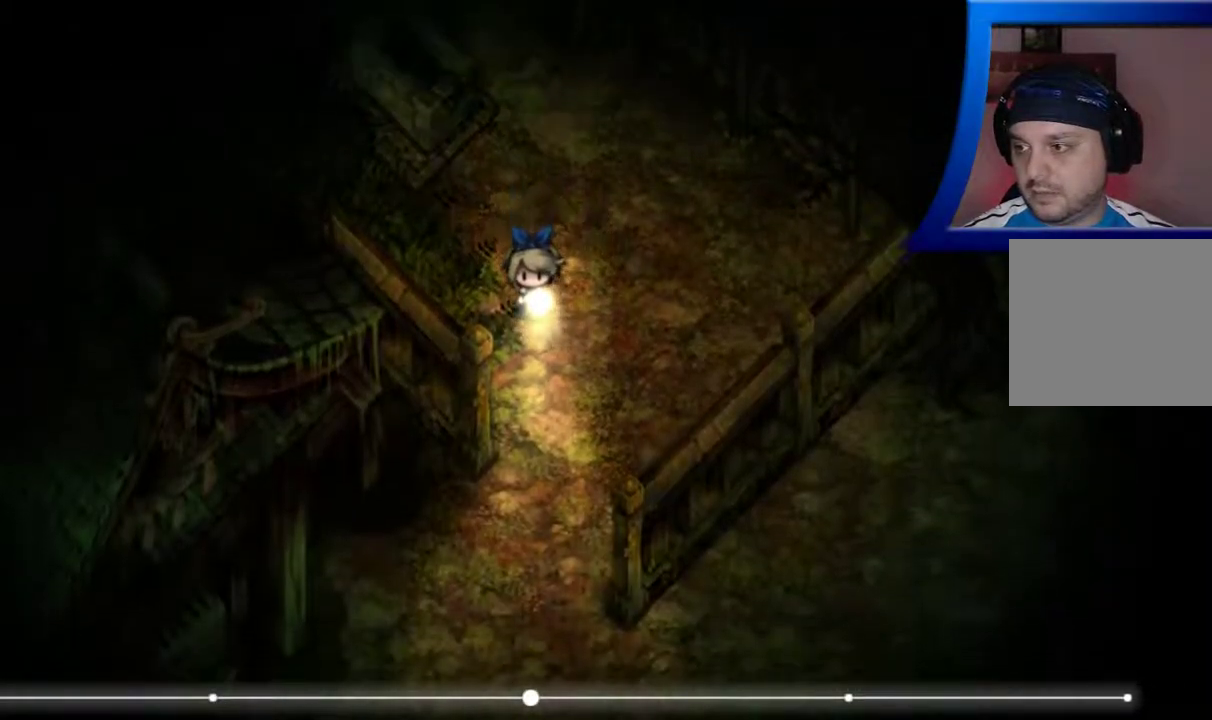
{"buttons": [], "left_stick": "down", "right_stick": "center", "events": []}
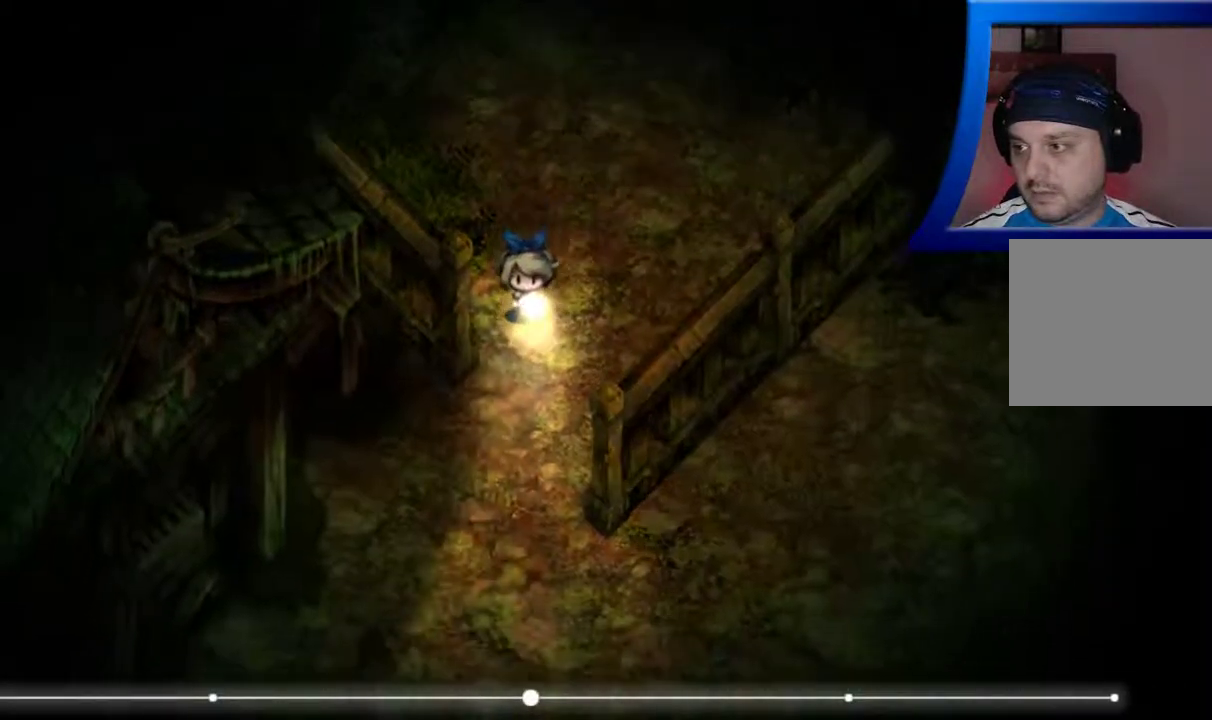
{"buttons": [], "left_stick": "down", "right_stick": "center", "events": []}
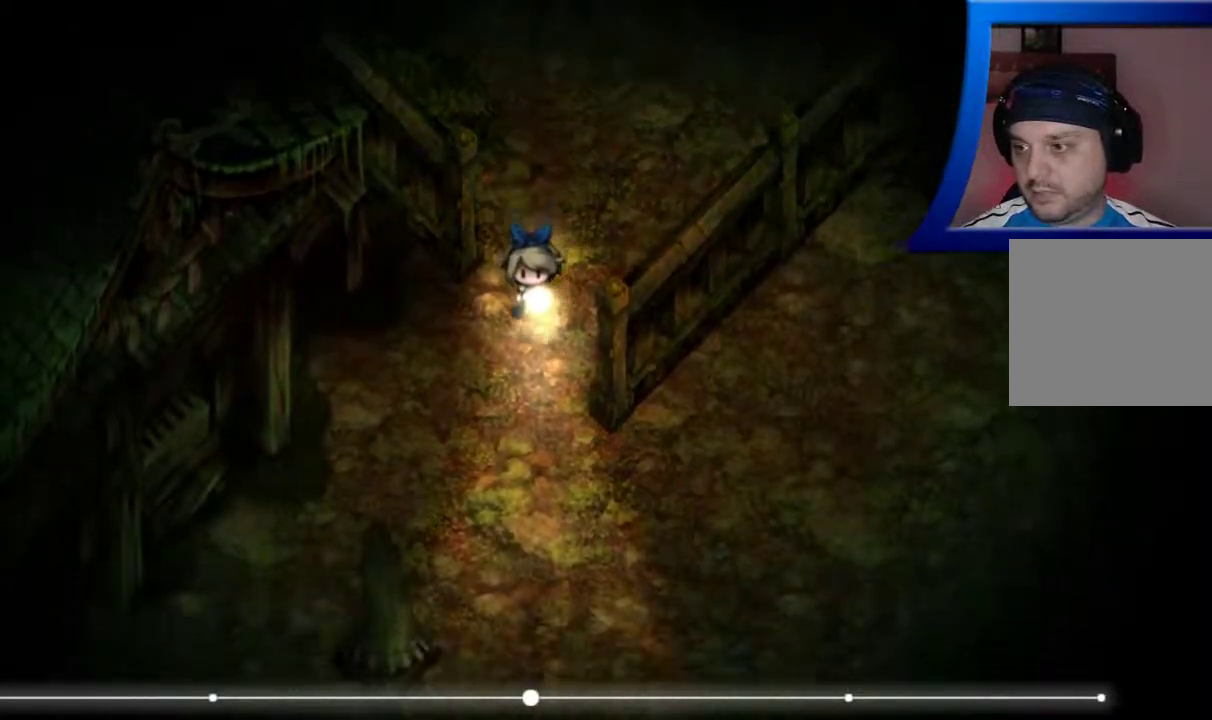
{"buttons": [], "left_stick": "down", "right_stick": "center", "events": []}
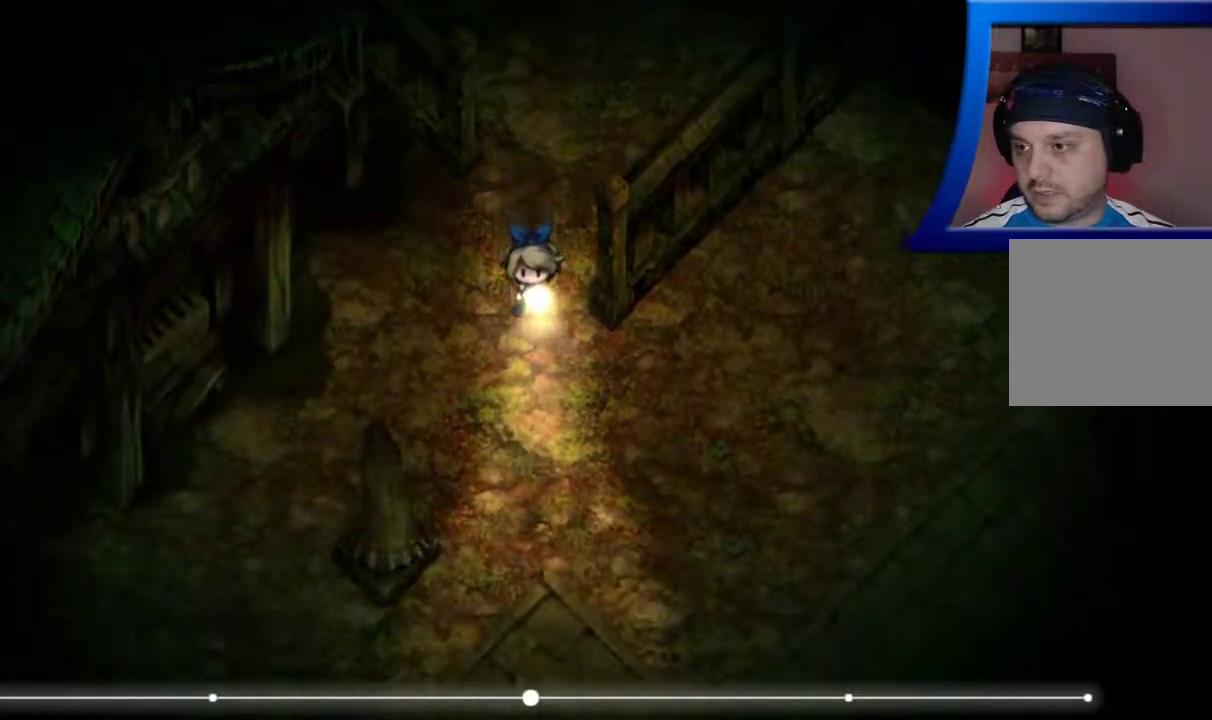
{"buttons": [], "left_stick": "down", "right_stick": "center", "events": []}
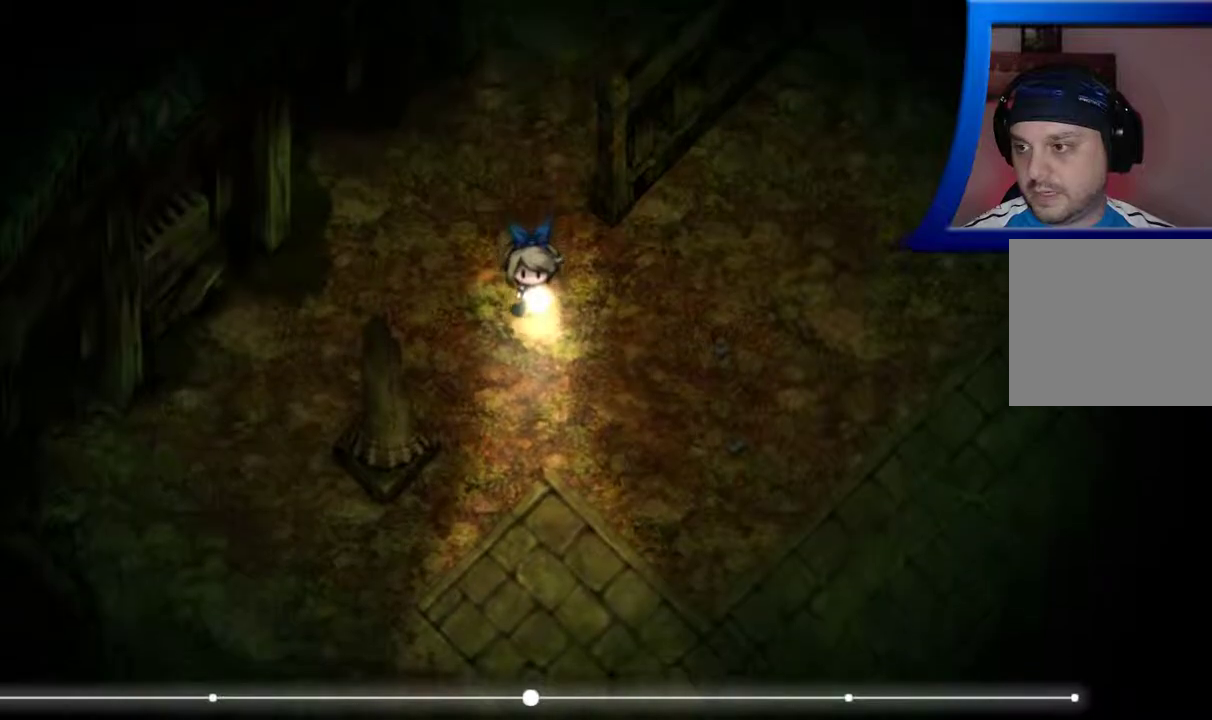
{"buttons": [], "left_stick": "down", "right_stick": "center", "events": [[67, "left_stick", "down-right"], [433, "left_stick", "down"]]}
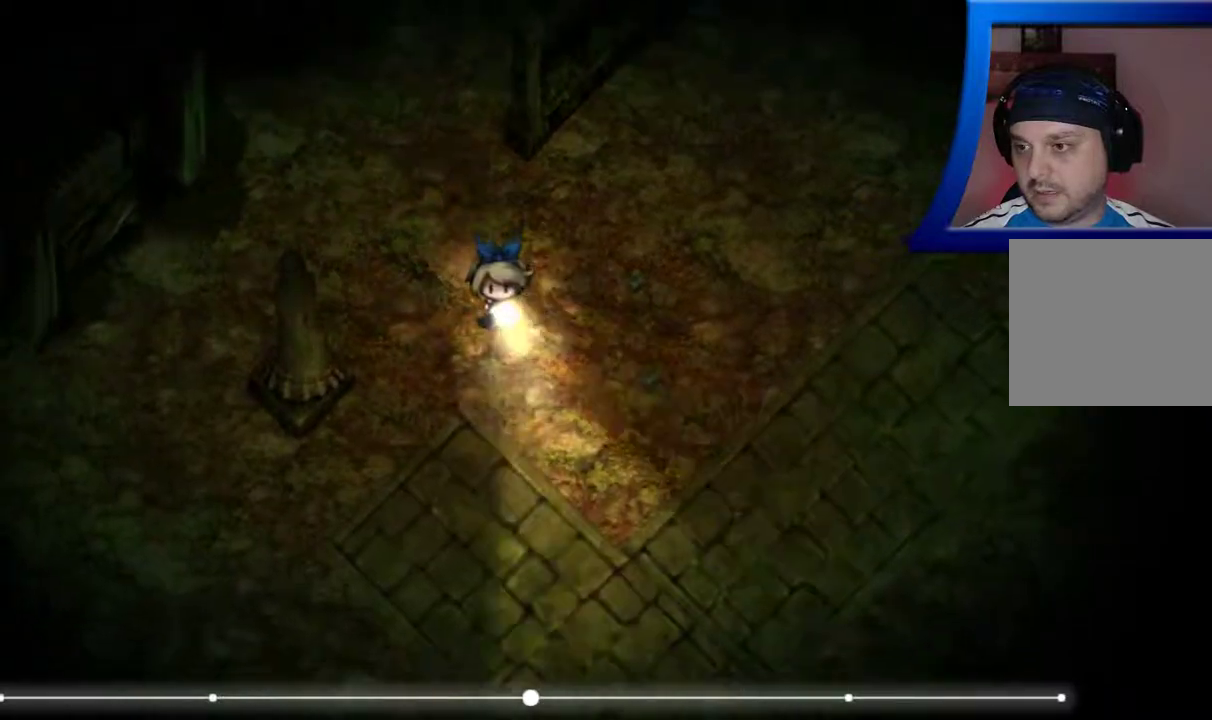
{"buttons": [], "left_stick": "down-left", "right_stick": "center", "events": [[367, "left_stick", "down-left"]]}
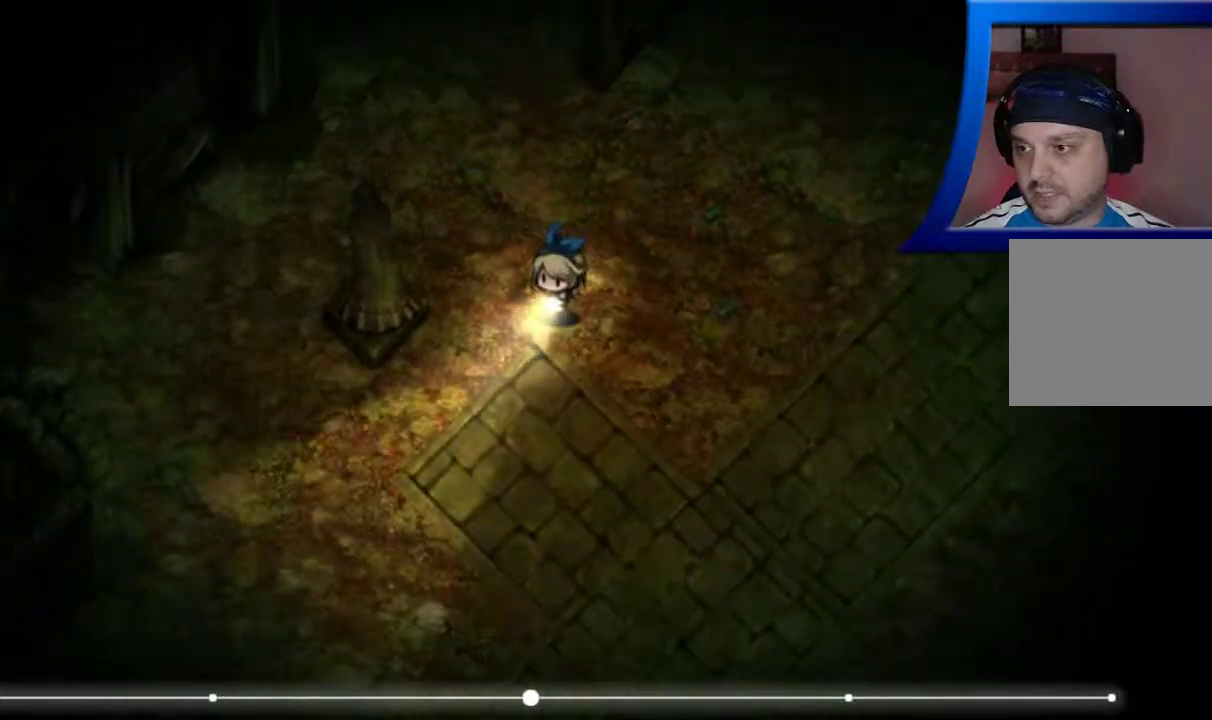
{"buttons": [], "left_stick": "down", "right_stick": "center", "events": [[183, "left_stick", "down"]]}
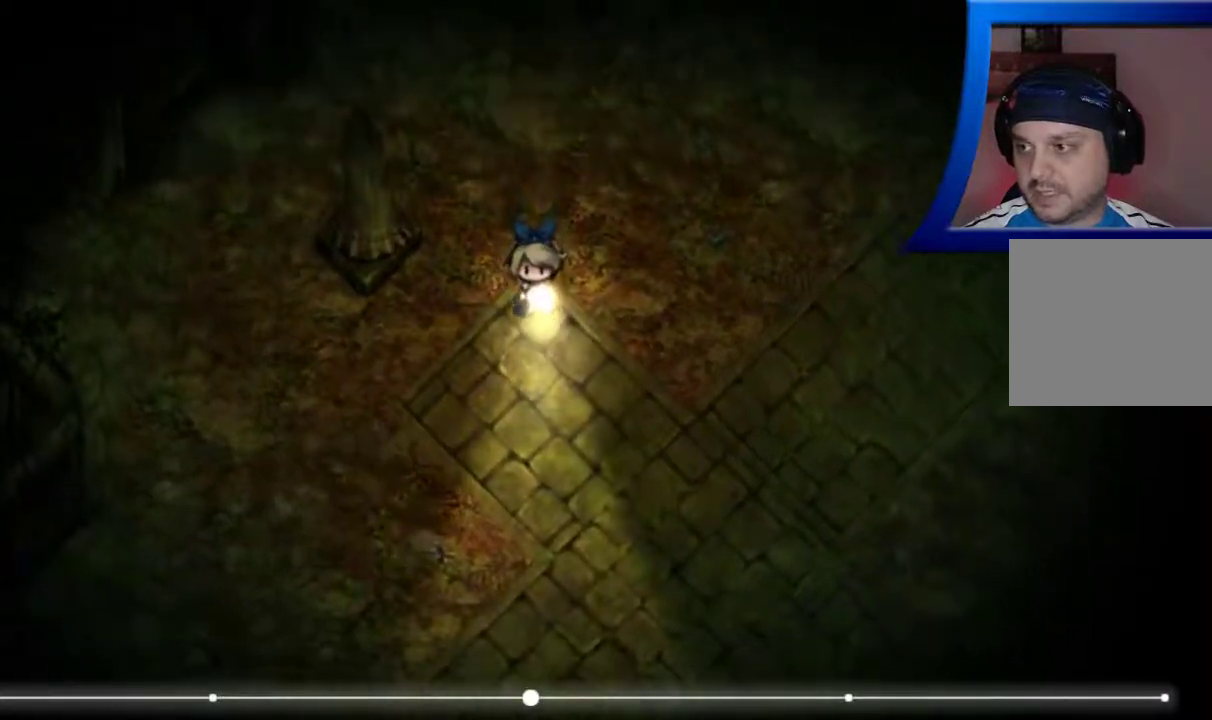
{"buttons": [], "left_stick": "up-left", "right_stick": "center", "events": [[150, "left_stick", "center"], [233, "left_stick", "up-left"]]}
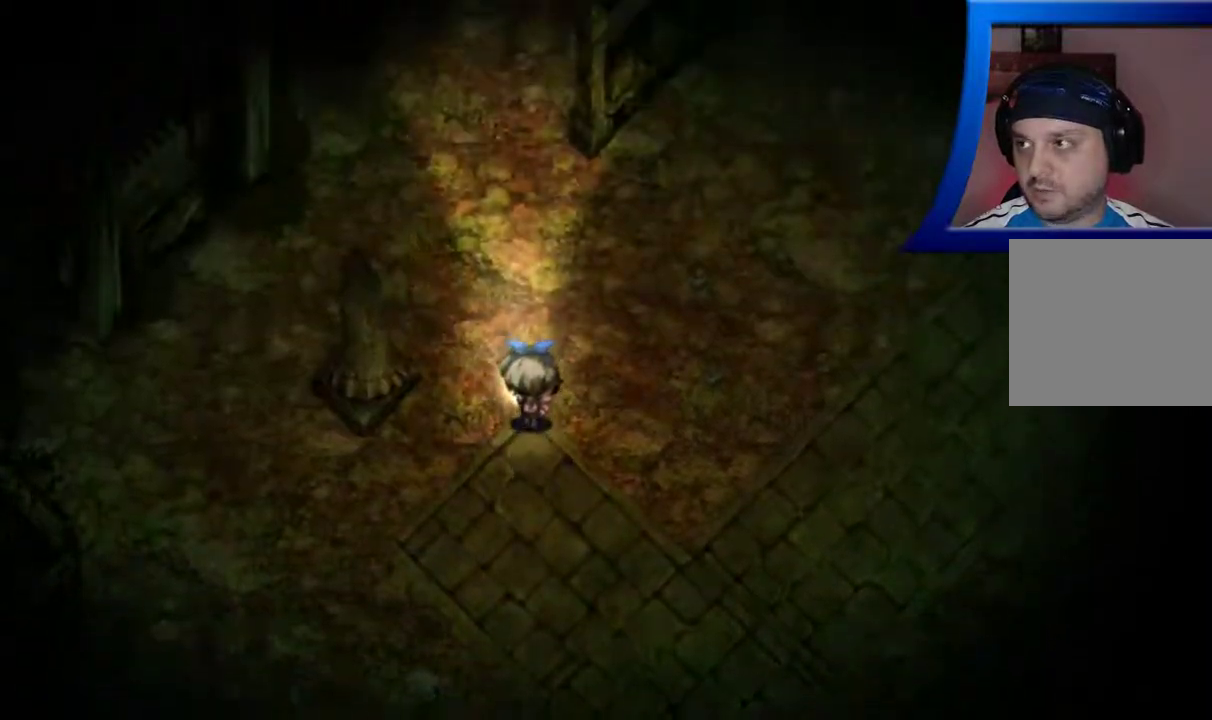
{"buttons": [], "left_stick": "up-left", "right_stick": "center", "events": []}
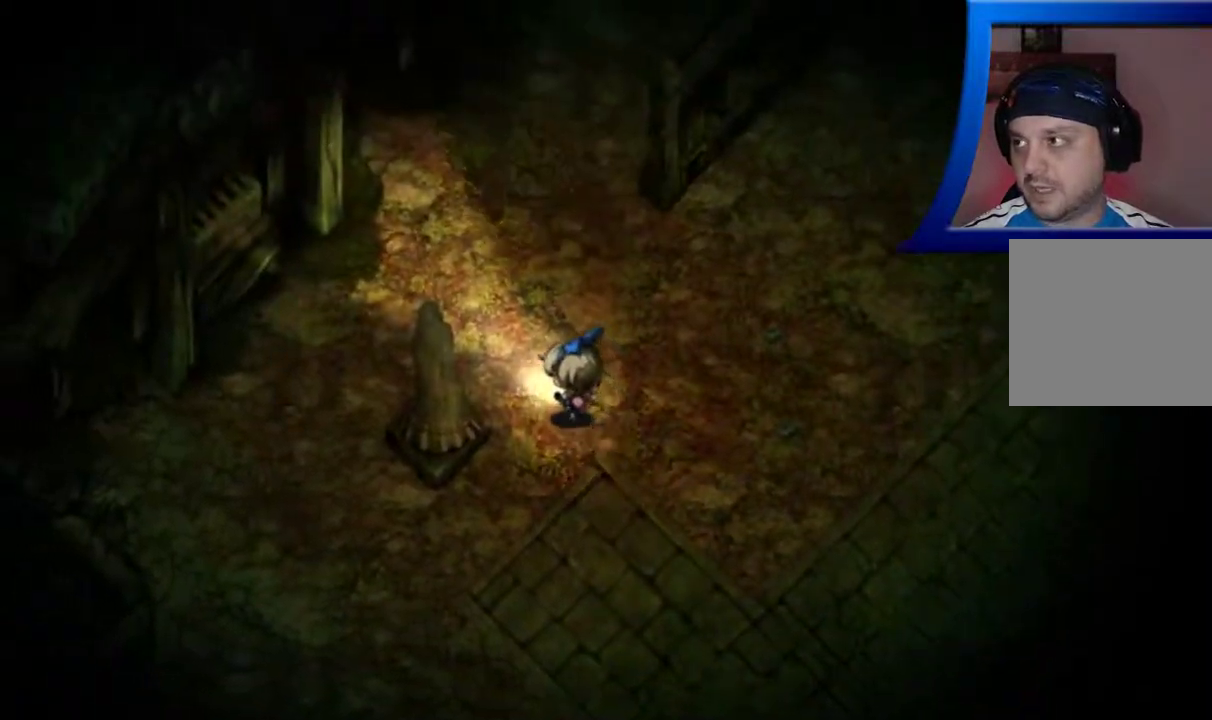
{"buttons": [], "left_stick": "up", "right_stick": "center", "events": [[250, "left_stick", "up"]]}
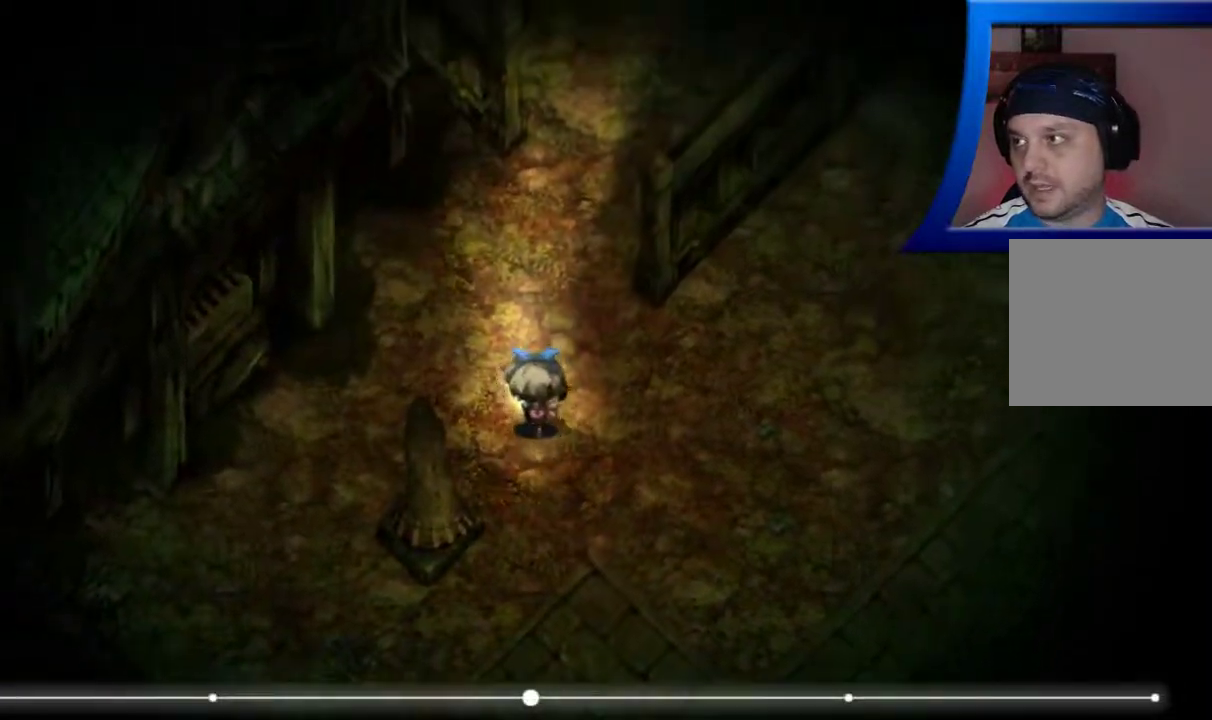
{"buttons": [], "left_stick": "left", "right_stick": "center", "events": [[167, "left_stick", "left"]]}